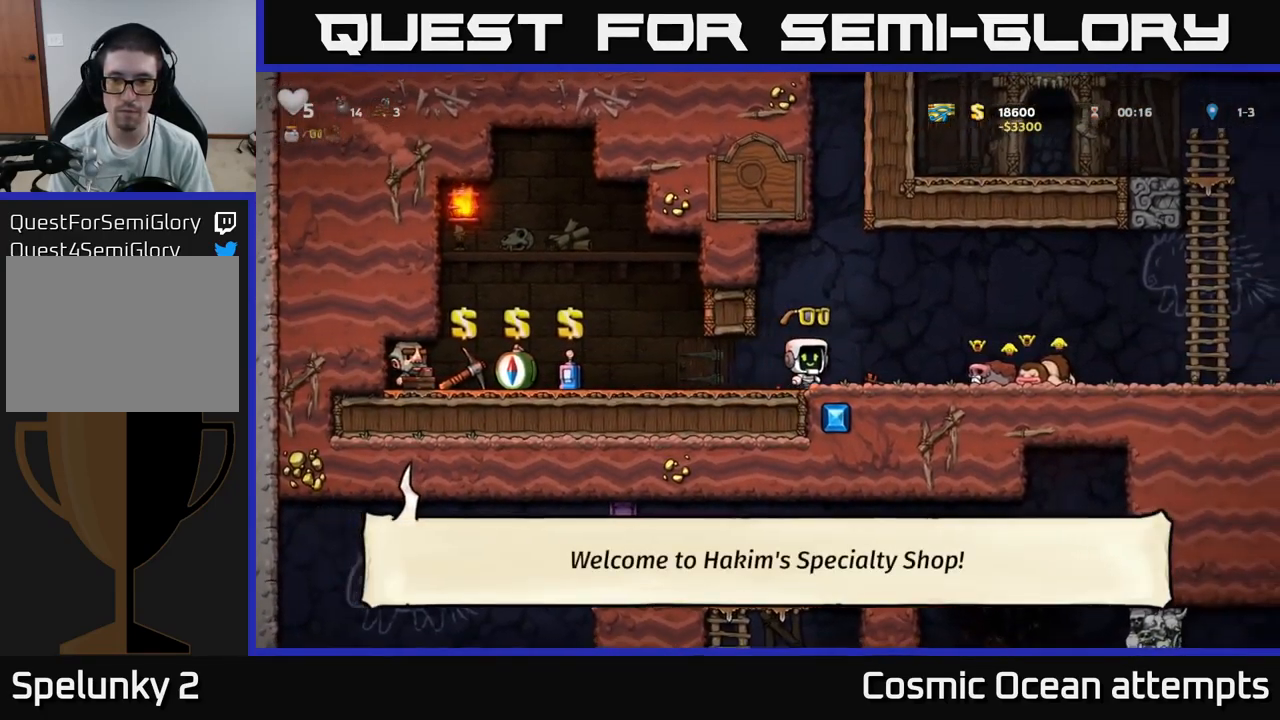
Gameplay with a controller (Xbox layout); each line is a JSON object with the inputs held at the frame after it. "events" lists button and stick changes between this image and that frame as [ms after this image, input, new state], when the widget could be followed in between.
{"buttons": ["A", "DPAD_RIGHT"], "left_stick": "center", "right_stick": "center", "events": [[83, "DPAD_DOWN", "down"], [100, "DPAD_RIGHT", "up"], [200, "X", "down"], [216, "DPAD_DOWN", "up"], [266, "X", "up"], [383, "A", "down"], [400, "DPAD_RIGHT", "down"]]}
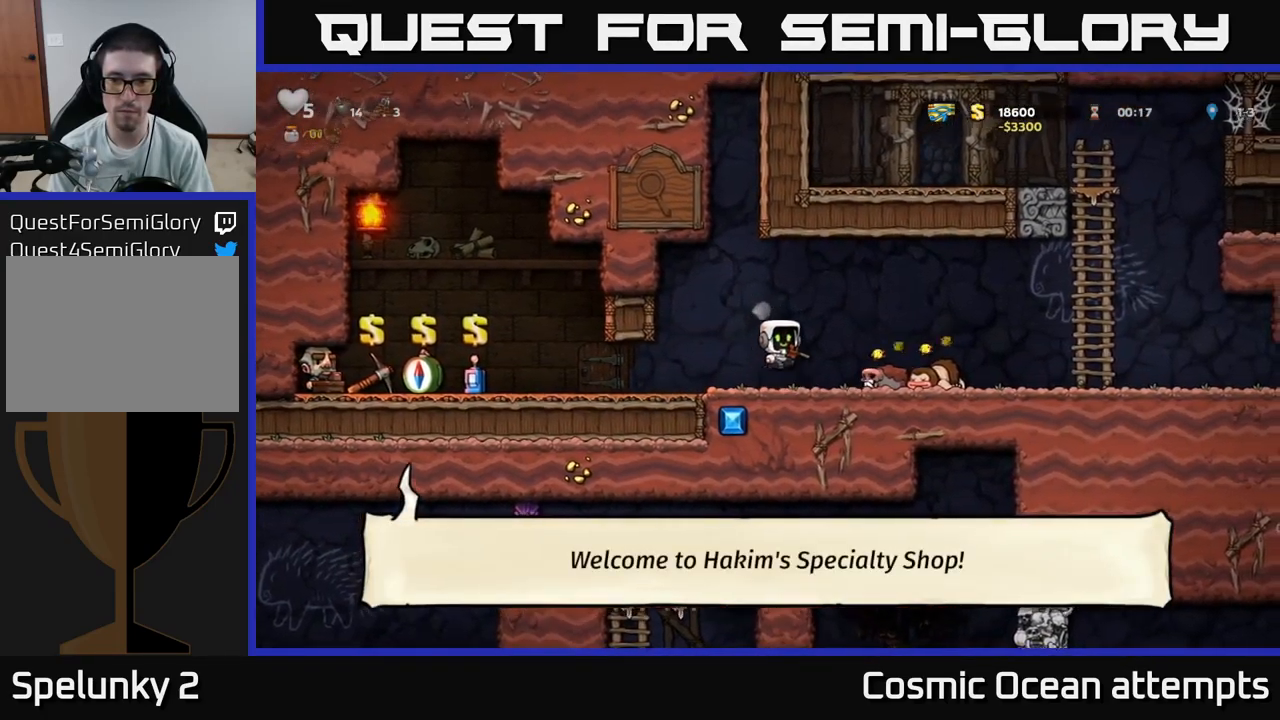
{"buttons": ["DPAD_RIGHT"], "left_stick": "center", "right_stick": "center", "events": [[100, "DPAD_DOWN", "down"], [116, "DPAD_RIGHT", "up"], [133, "A", "up"], [216, "X", "down"], [233, "DPAD_RIGHT", "down"], [266, "DPAD_DOWN", "up"], [316, "A", "down"], [333, "X", "up"], [466, "A", "up"]]}
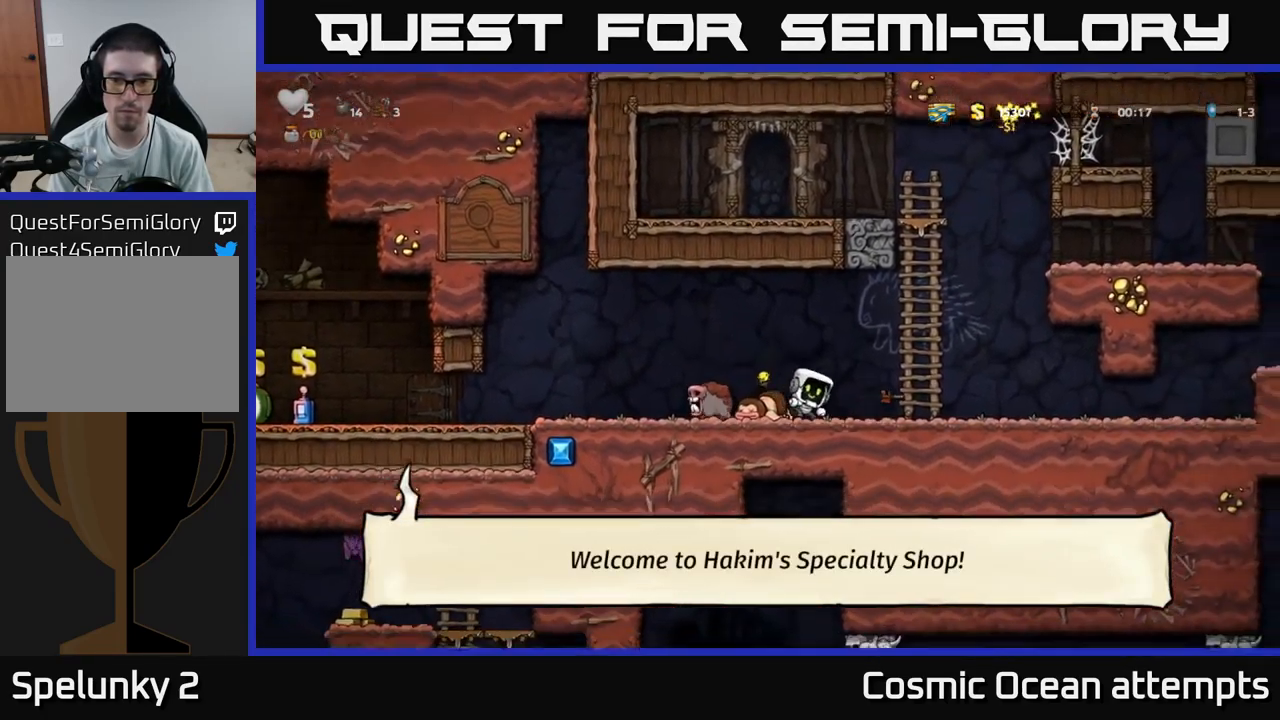
{"buttons": ["DPAD_RIGHT"], "left_stick": "center", "right_stick": "center", "events": [[50, "DPAD_RIGHT", "up"], [266, "DPAD_RIGHT", "down"]]}
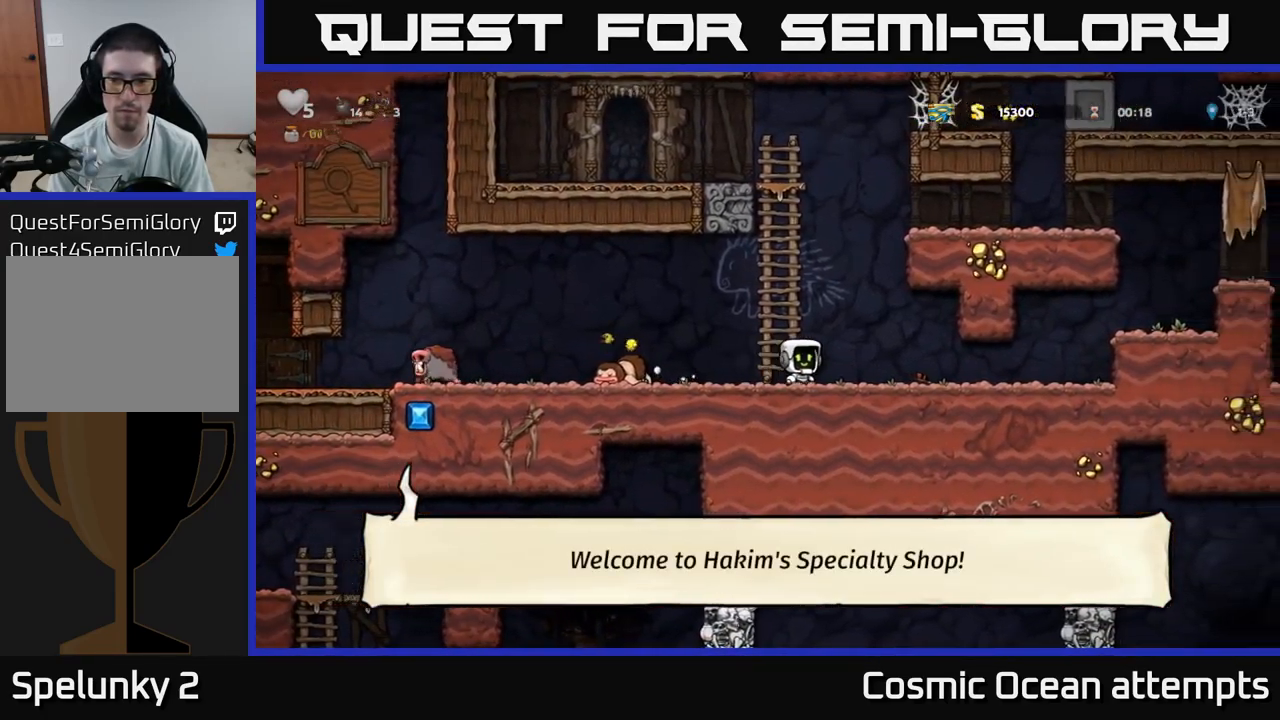
{"buttons": ["A", "DPAD_RIGHT"], "left_stick": "center", "right_stick": "center", "events": [[500, "A", "down"]]}
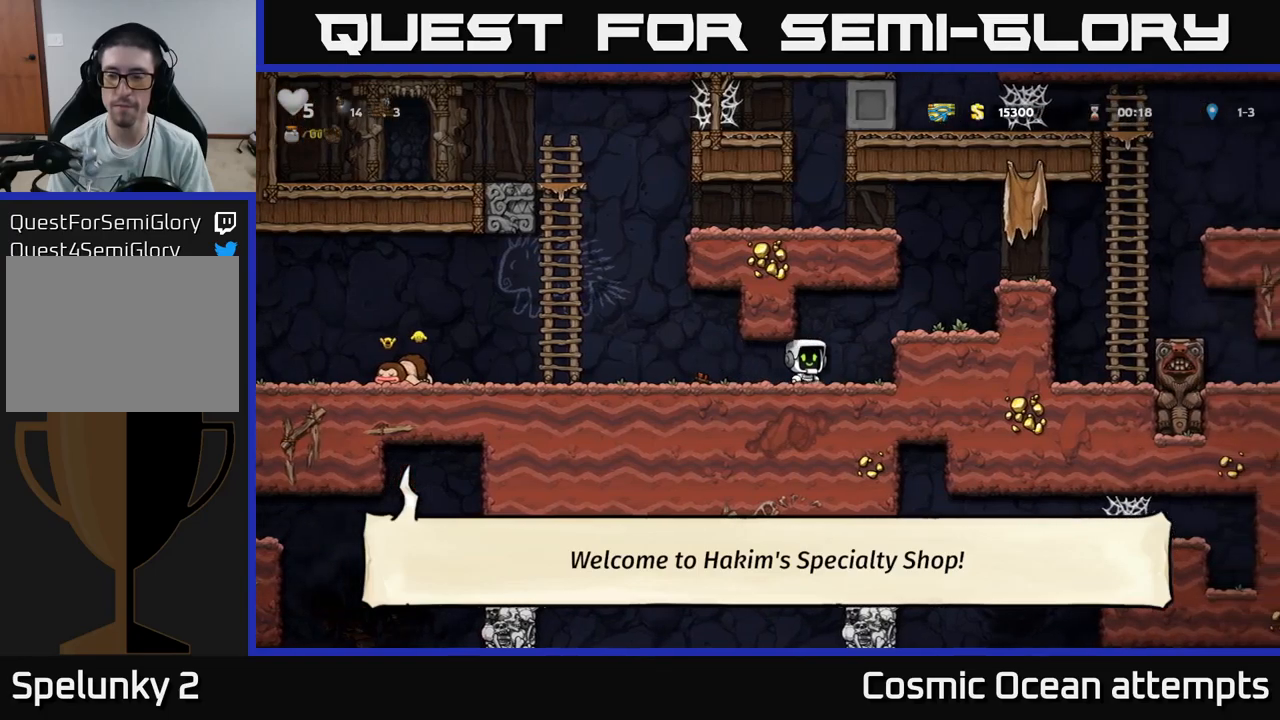
{"buttons": ["A", "DPAD_RIGHT"], "left_stick": "center", "right_stick": "center", "events": [[150, "A", "up"], [383, "A", "down"]]}
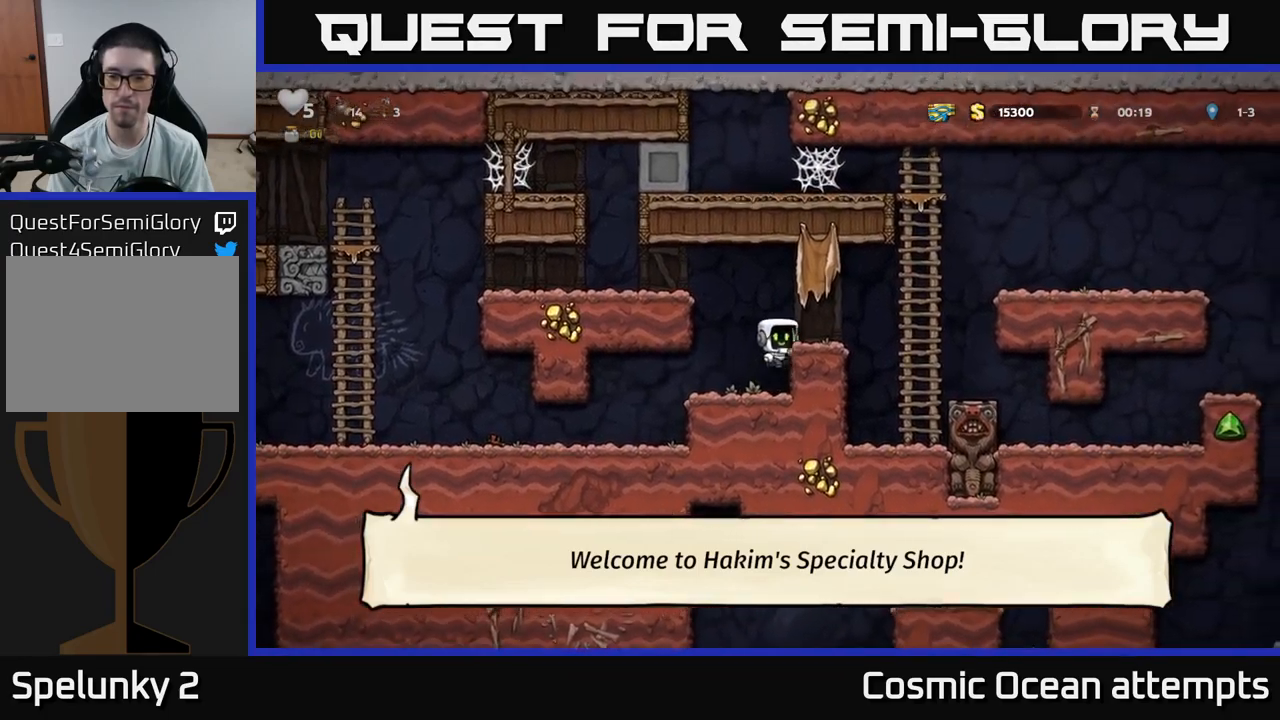
{"buttons": ["DPAD_RIGHT"], "left_stick": "center", "right_stick": "center", "events": [[33, "A", "up"]]}
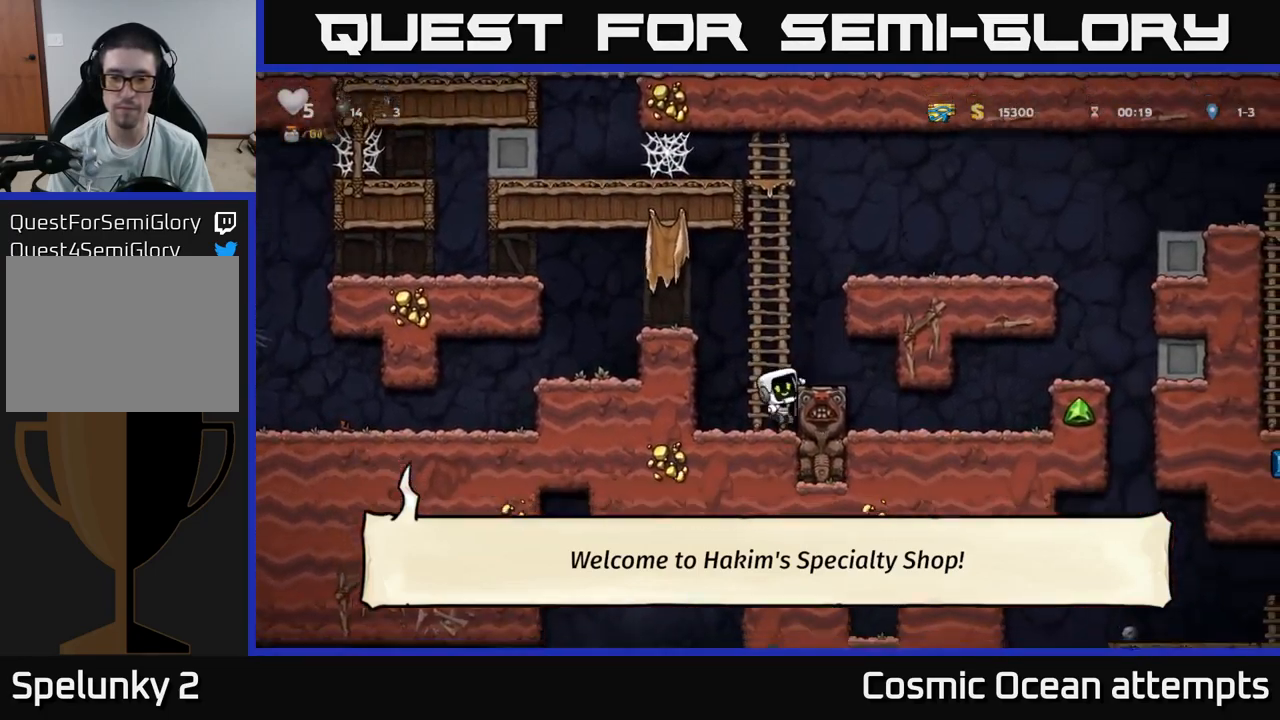
{"buttons": ["DPAD_RIGHT"], "left_stick": "center", "right_stick": "center", "events": [[183, "A", "down"], [350, "A", "up"]]}
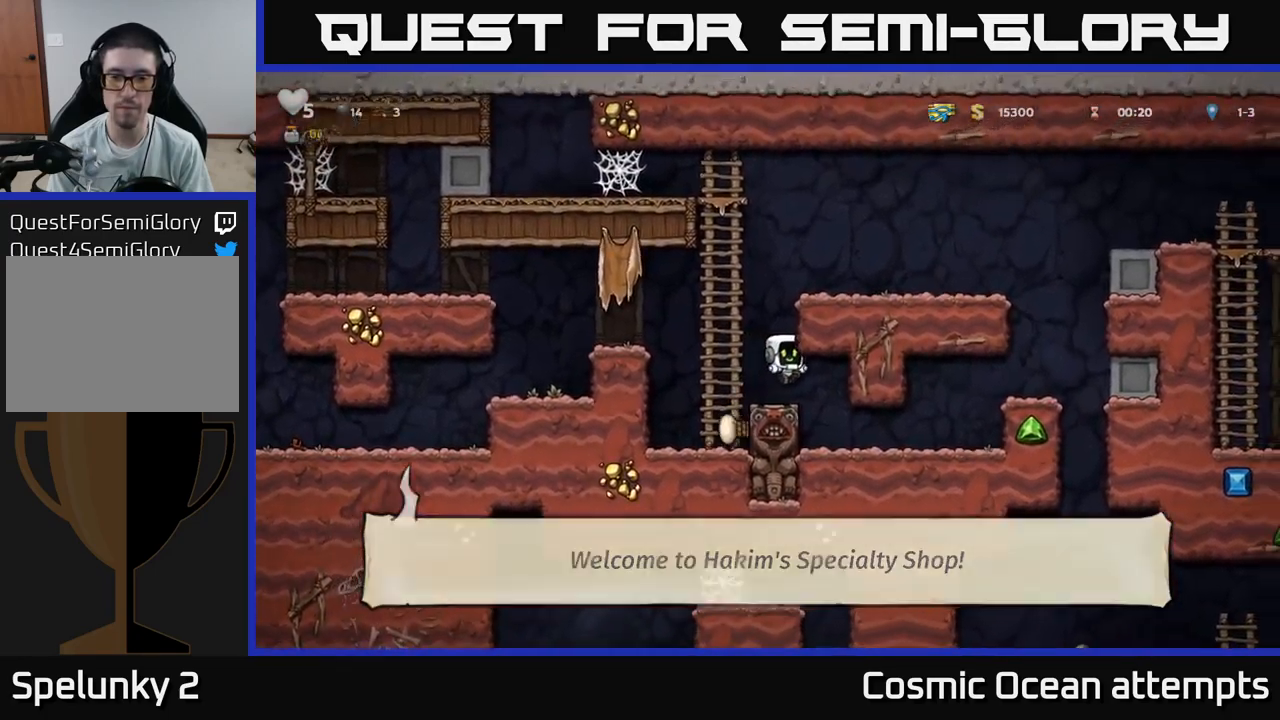
{"buttons": ["DPAD_RIGHT"], "left_stick": "center", "right_stick": "center", "events": []}
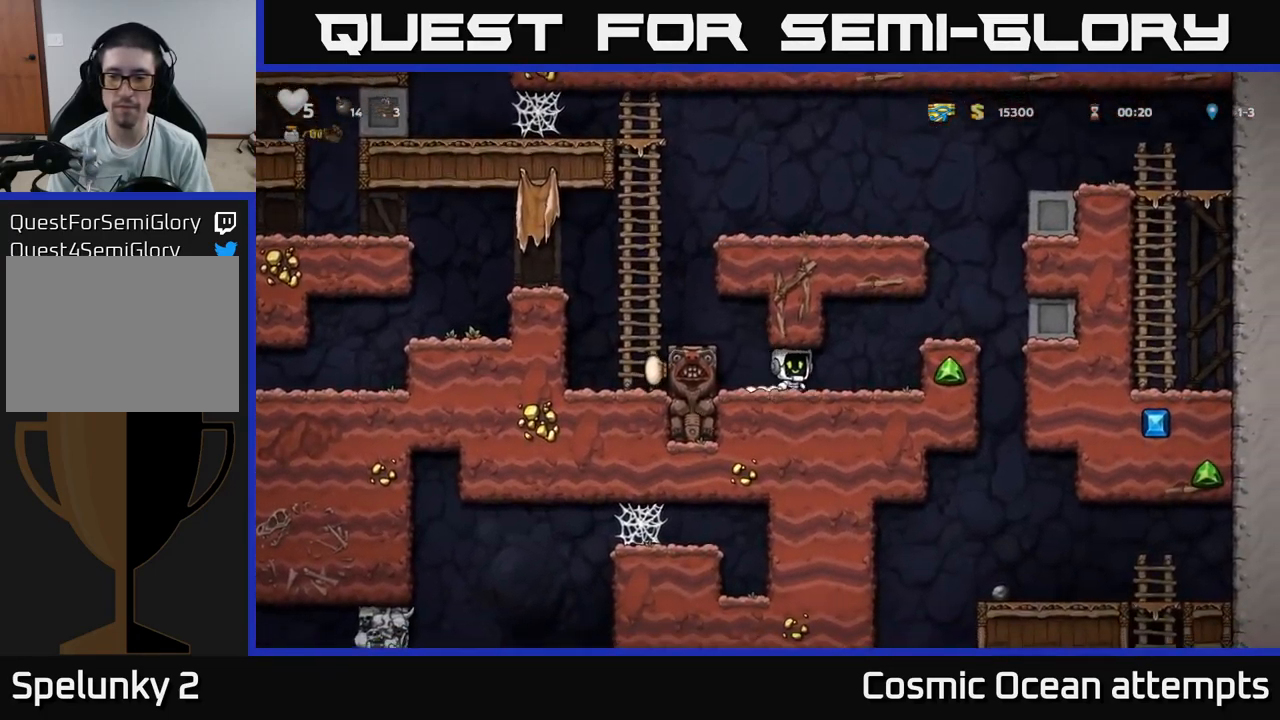
{"buttons": ["DPAD_RIGHT"], "left_stick": "center", "right_stick": "center", "events": [[117, "A", "down"], [267, "A", "up"]]}
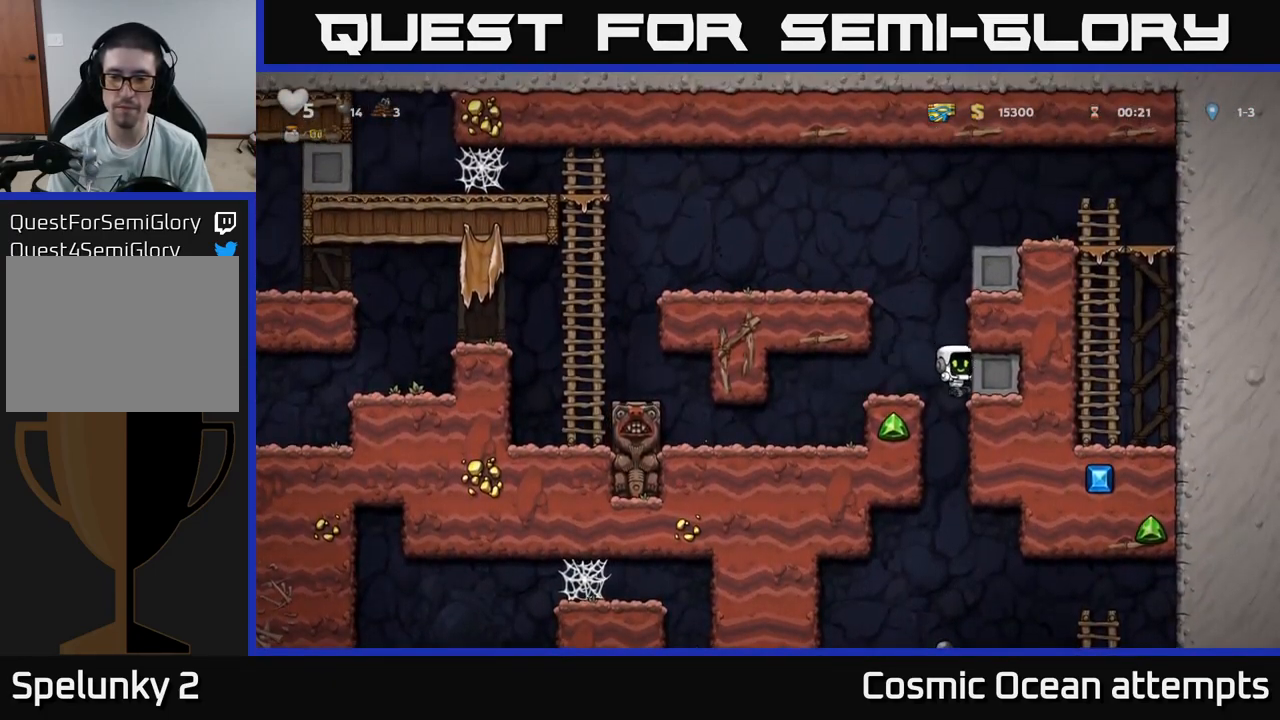
{"buttons": [], "left_stick": "center", "right_stick": "center", "events": [[17, "DPAD_RIGHT", "up"], [33, "DPAD_LEFT", "down"], [233, "DPAD_LEFT", "up"], [250, "DPAD_DOWN", "down"], [300, "DPAD_RIGHT", "down"], [450, "DPAD_DOWN", "up"], [483, "DPAD_RIGHT", "up"]]}
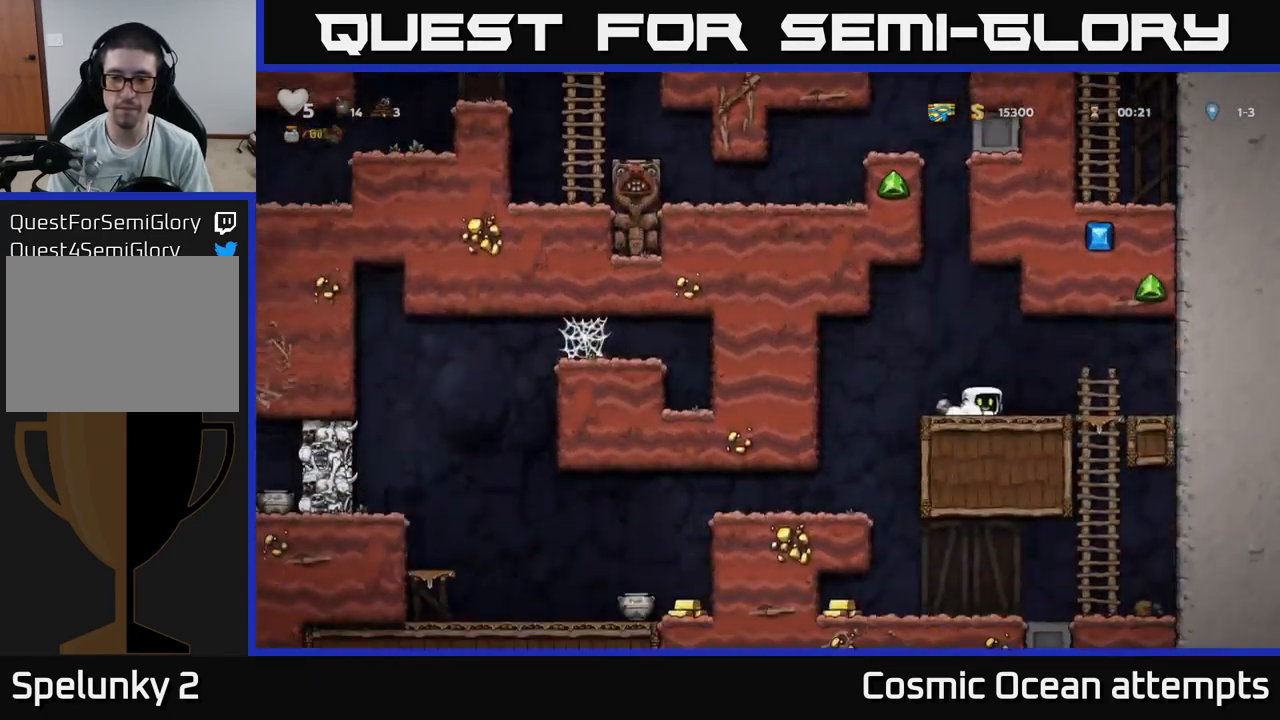
{"buttons": ["DPAD_LEFT"], "left_stick": "center", "right_stick": "center", "events": [[167, "DPAD_LEFT", "down"], [300, "DPAD_DOWN", "down"], [317, "DPAD_LEFT", "up"], [367, "X", "down"], [467, "DPAD_DOWN", "up"], [467, "X", "up"], [483, "DPAD_LEFT", "down"]]}
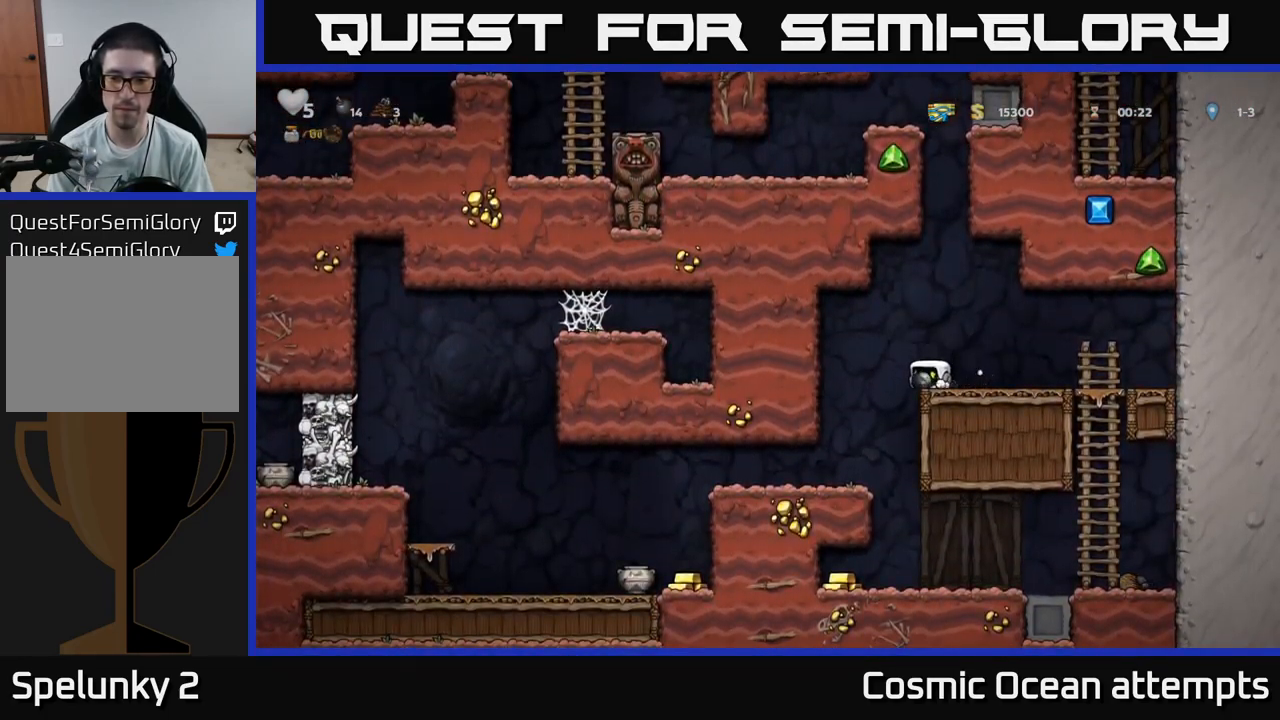
{"buttons": ["DPAD_RIGHT"], "left_stick": "center", "right_stick": "center", "events": [[150, "DPAD_LEFT", "up"], [400, "DPAD_RIGHT", "down"]]}
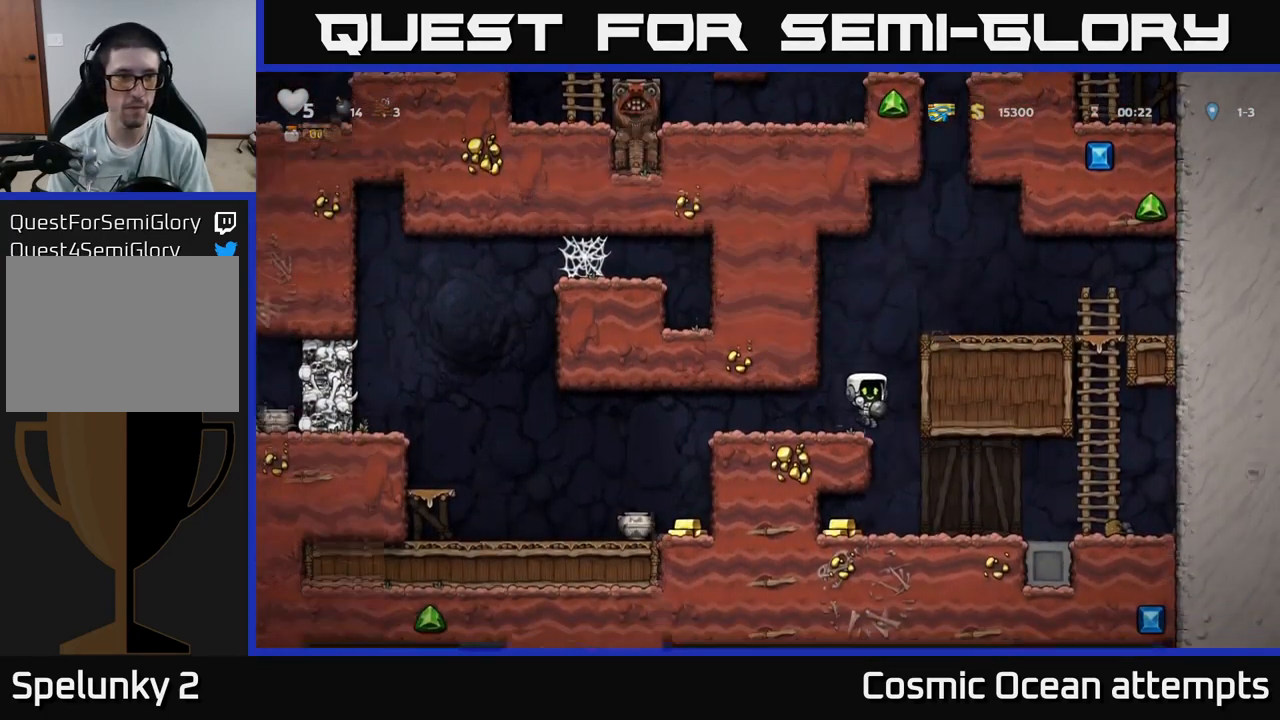
{"buttons": ["DPAD_LEFT"], "left_stick": "center", "right_stick": "center", "events": [[150, "DPAD_RIGHT", "up"], [233, "DPAD_LEFT", "down"]]}
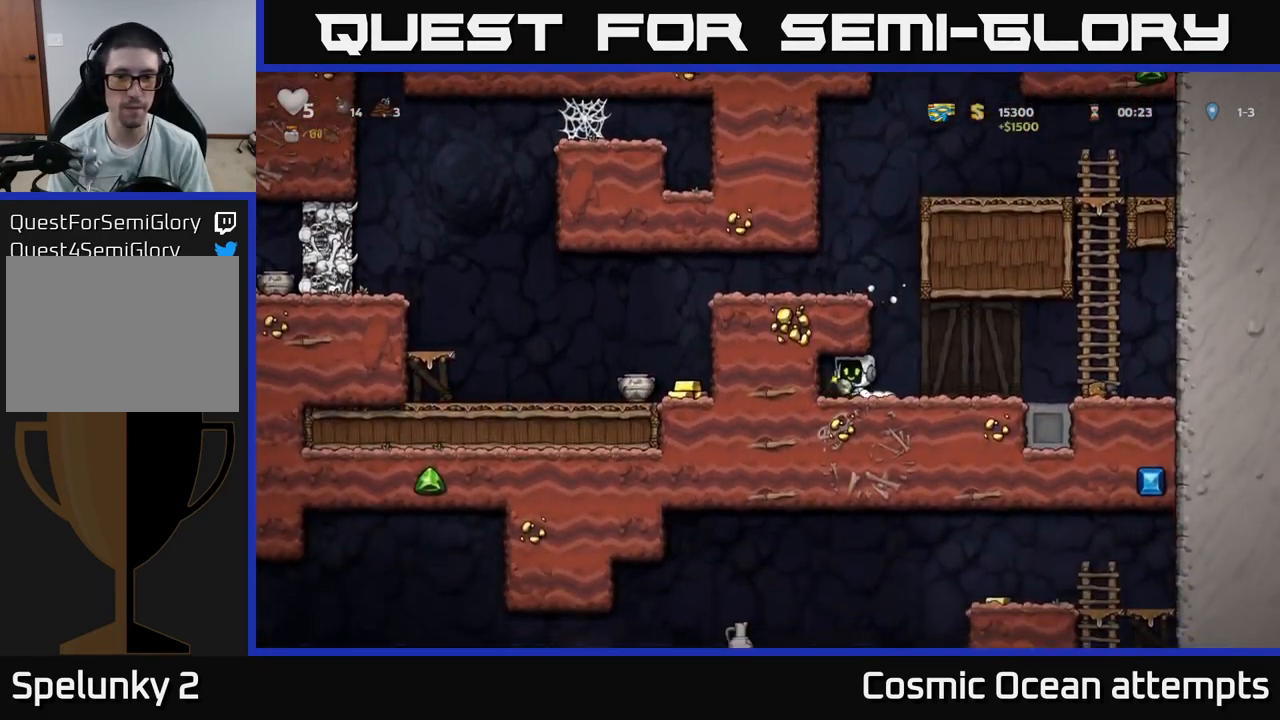
{"buttons": ["A", "DPAD_LEFT"], "left_stick": "center", "right_stick": "center", "events": [[17, "DPAD_LEFT", "up"], [83, "DPAD_RIGHT", "down"], [300, "DPAD_RIGHT", "up"], [317, "A", "down"], [350, "DPAD_LEFT", "down"]]}
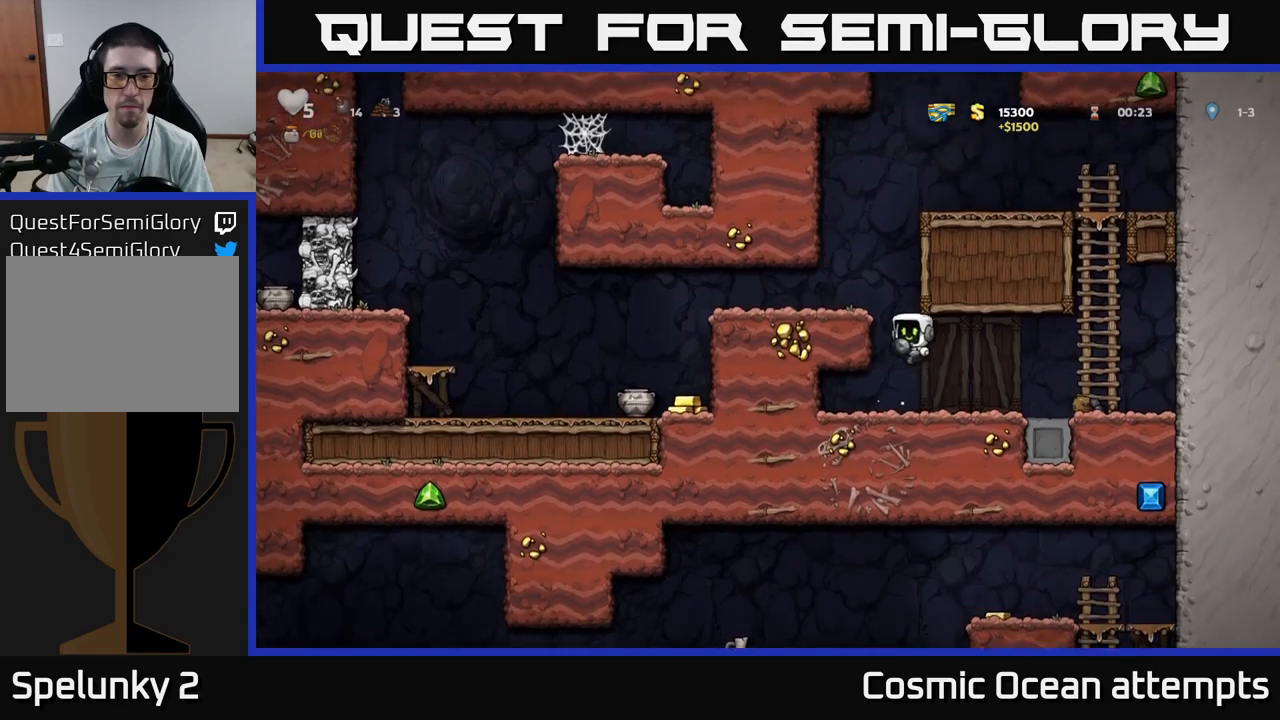
{"buttons": ["DPAD_LEFT"], "left_stick": "center", "right_stick": "center", "events": [[17, "A", "up"], [150, "A", "down"], [267, "A", "up"]]}
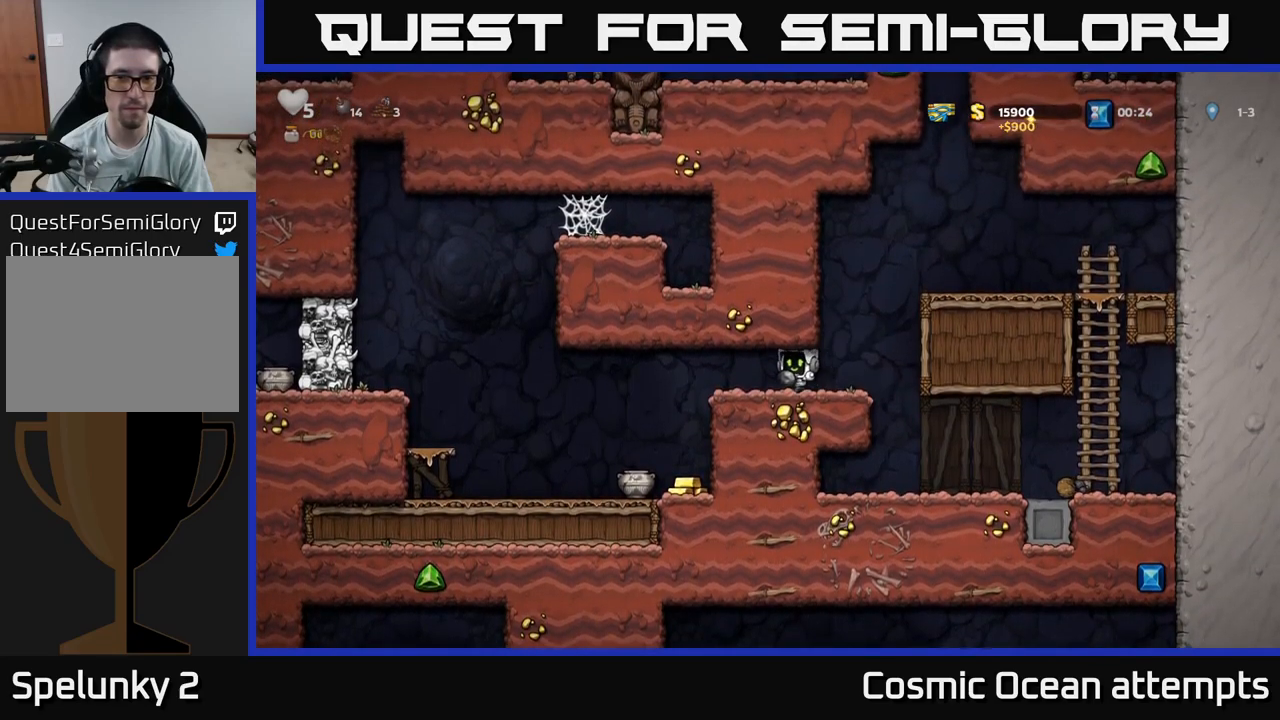
{"buttons": [], "left_stick": "center", "right_stick": "center", "events": [[467, "DPAD_LEFT", "up"]]}
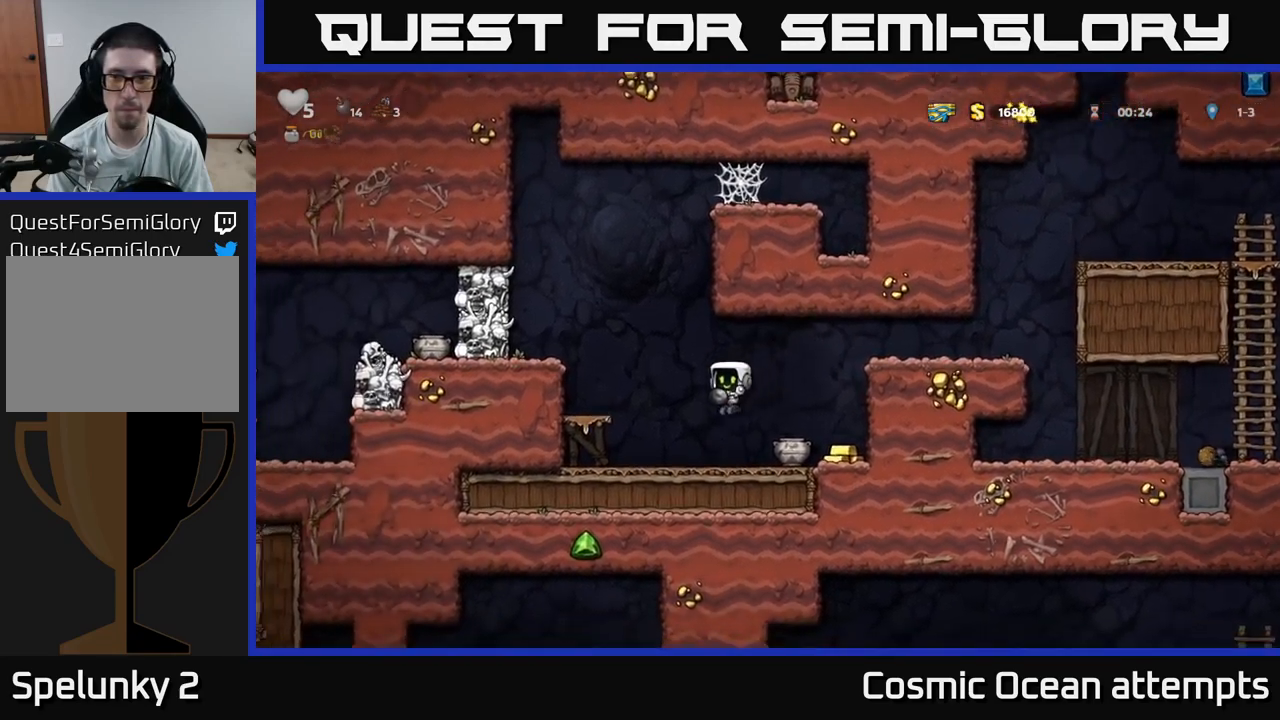
{"buttons": [], "left_stick": "center", "right_stick": "center", "events": [[17, "DPAD_RIGHT", "down"], [117, "DPAD_RIGHT", "up"], [150, "X", "down"], [234, "X", "up"]]}
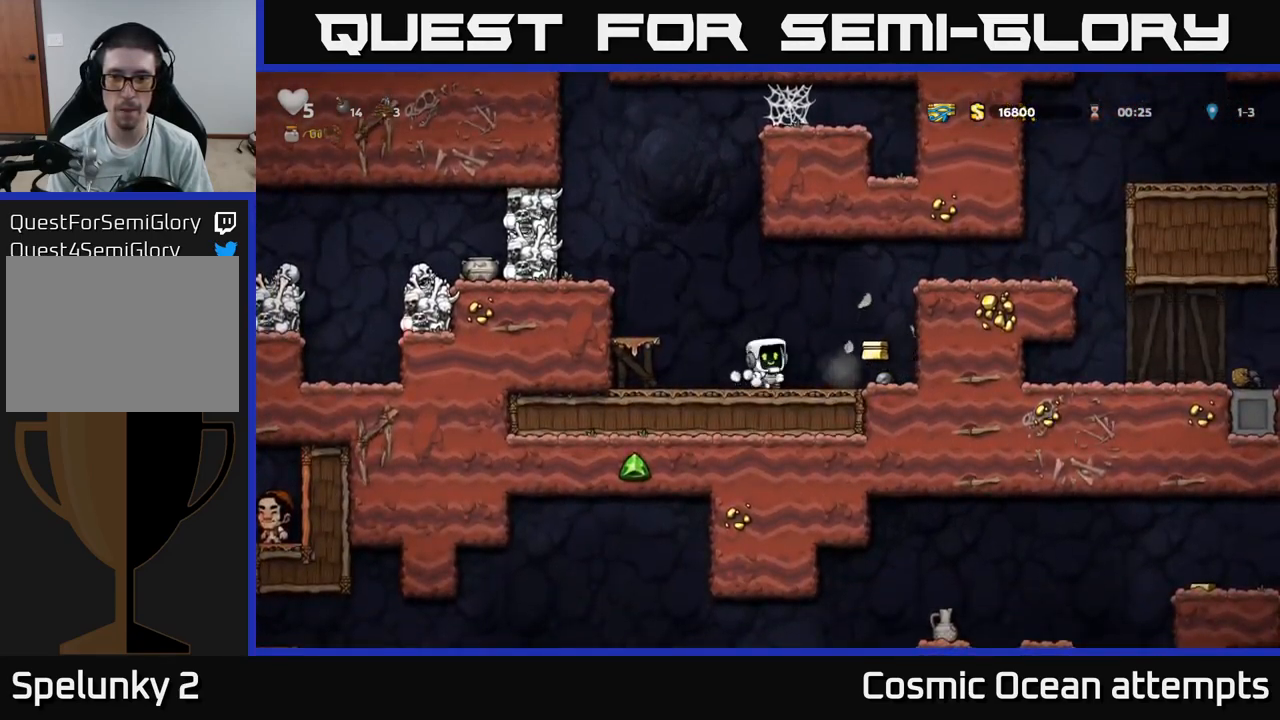
{"buttons": [], "left_stick": "center", "right_stick": "center", "events": [[134, "DPAD_RIGHT", "down"], [467, "DPAD_RIGHT", "up"]]}
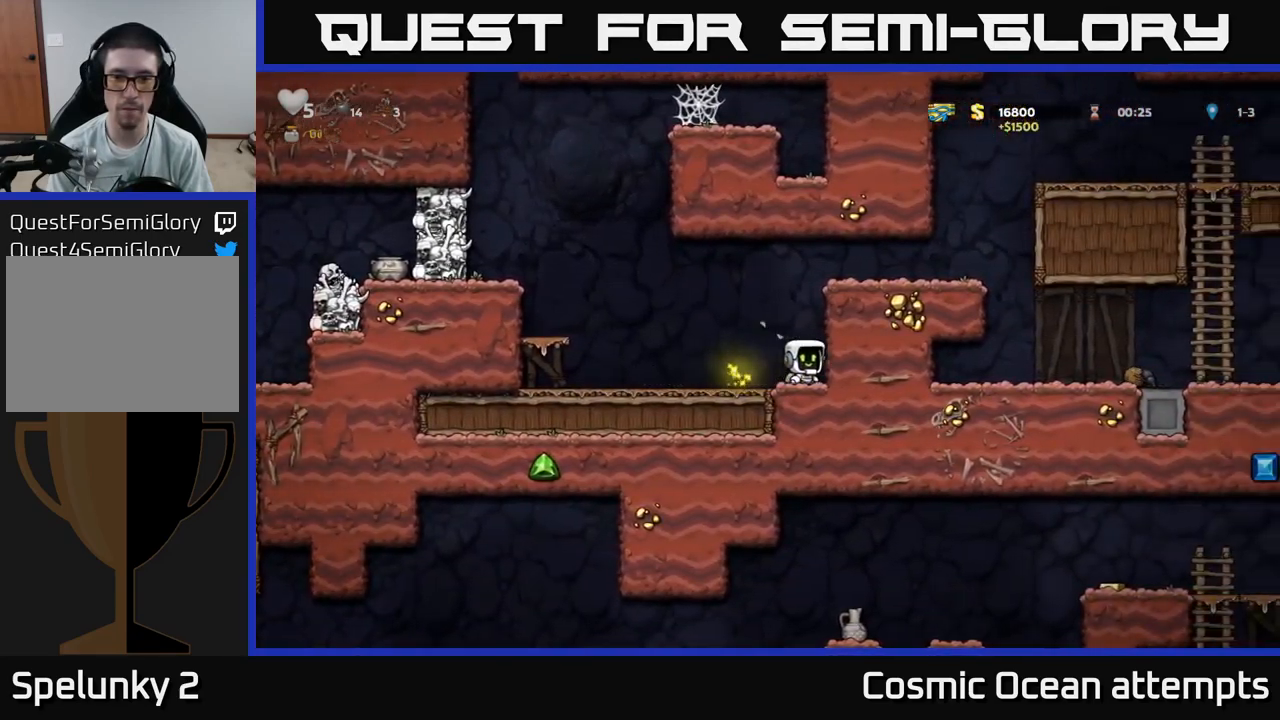
{"buttons": ["A", "DPAD_LEFT"], "left_stick": "center", "right_stick": "center", "events": [[17, "DPAD_LEFT", "down"], [67, "DPAD_DOWN", "down"], [117, "DPAD_LEFT", "up"], [150, "X", "down"], [250, "X", "up"], [284, "DPAD_DOWN", "up"], [300, "DPAD_LEFT", "down"], [467, "A", "down"]]}
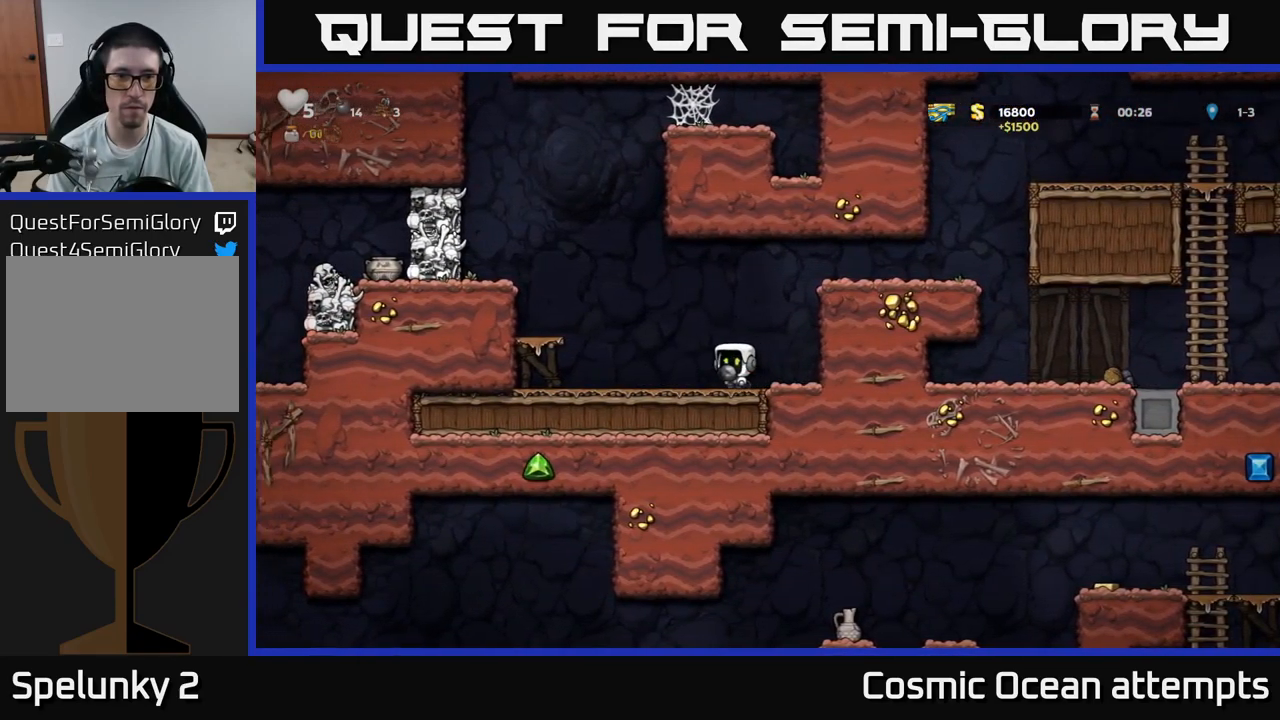
{"buttons": ["DPAD_DOWN"], "left_stick": "center", "right_stick": "center", "events": [[284, "A", "up"], [400, "DPAD_LEFT", "up"], [467, "DPAD_DOWN", "down"]]}
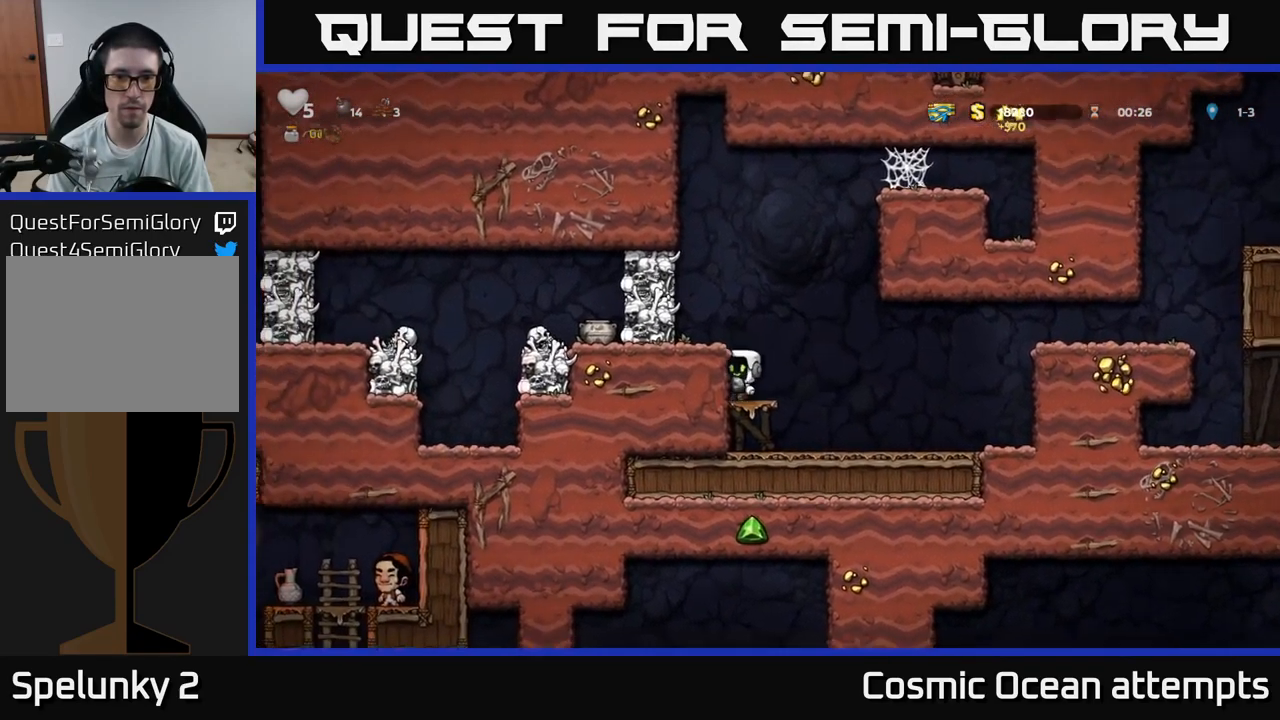
{"buttons": [], "left_stick": "center", "right_stick": "center", "events": [[50, "X", "down"], [150, "DPAD_DOWN", "up"], [167, "A", "down"], [184, "X", "up"], [384, "A", "up"], [417, "DPAD_LEFT", "down"], [500, "DPAD_LEFT", "up"]]}
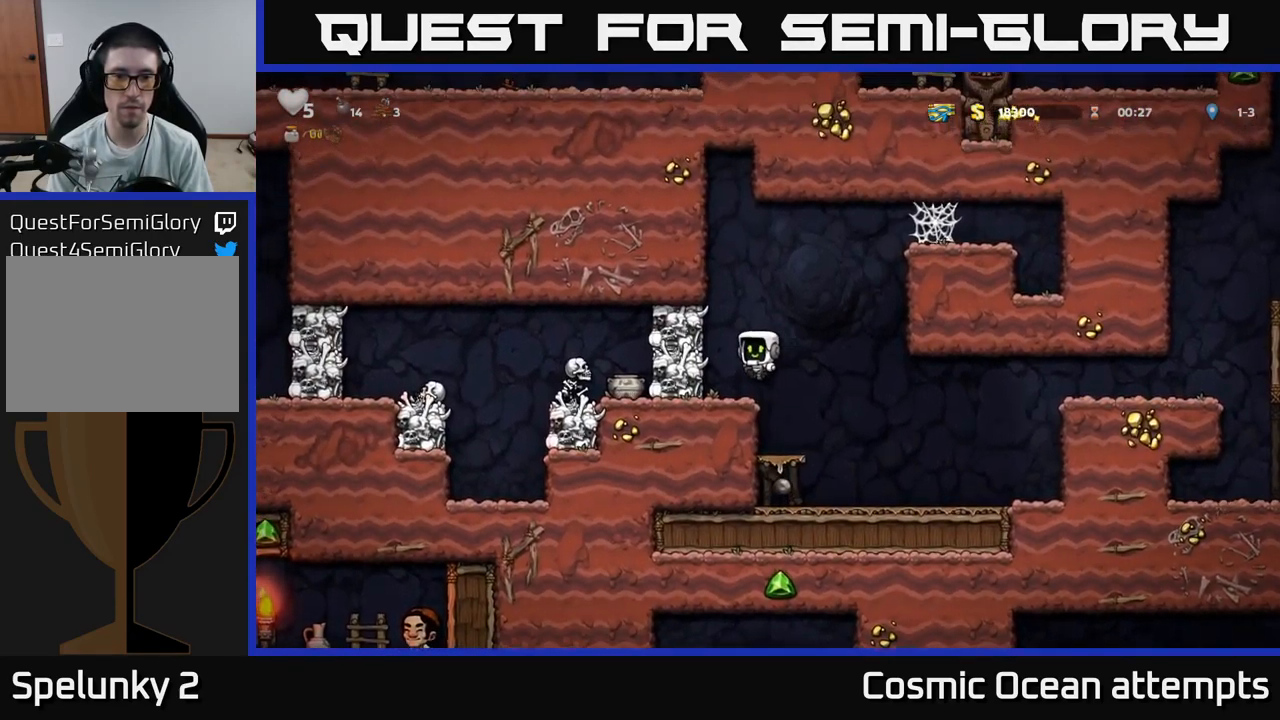
{"buttons": [], "left_stick": "center", "right_stick": "center", "events": [[234, "A", "down"], [250, "X", "down"], [317, "X", "up"], [367, "A", "up"]]}
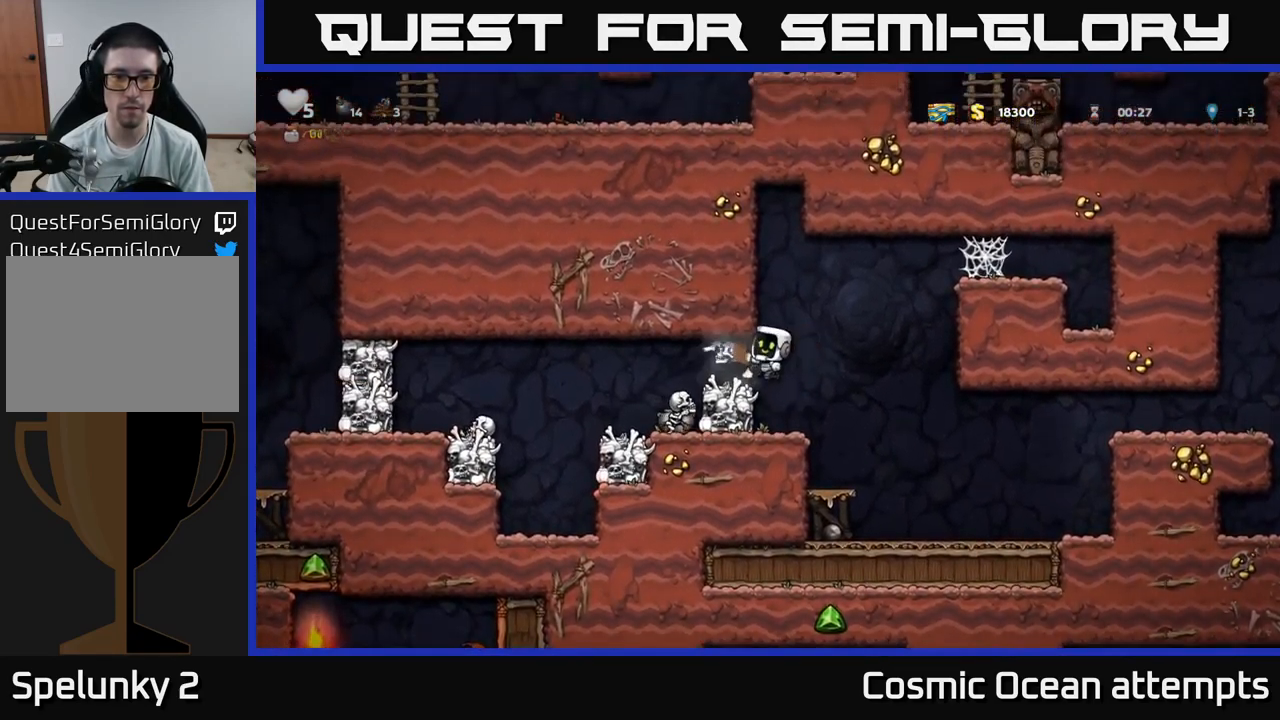
{"buttons": [], "left_stick": "center", "right_stick": "center", "events": [[134, "DPAD_RIGHT", "down"], [250, "A", "down"], [250, "DPAD_RIGHT", "up"], [300, "DPAD_LEFT", "down"], [417, "DPAD_LEFT", "up"], [450, "A", "up"]]}
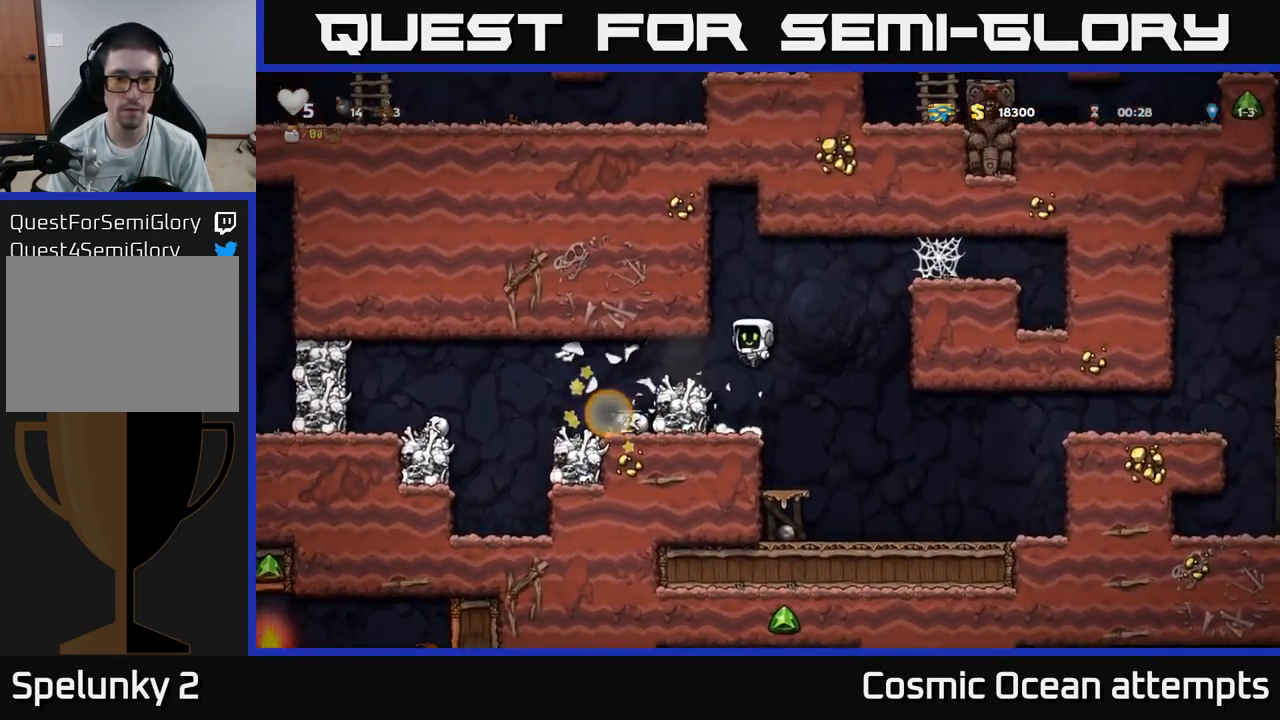
{"buttons": [], "left_stick": "center", "right_stick": "center", "events": [[150, "DPAD_LEFT", "down"], [334, "DPAD_LEFT", "up"]]}
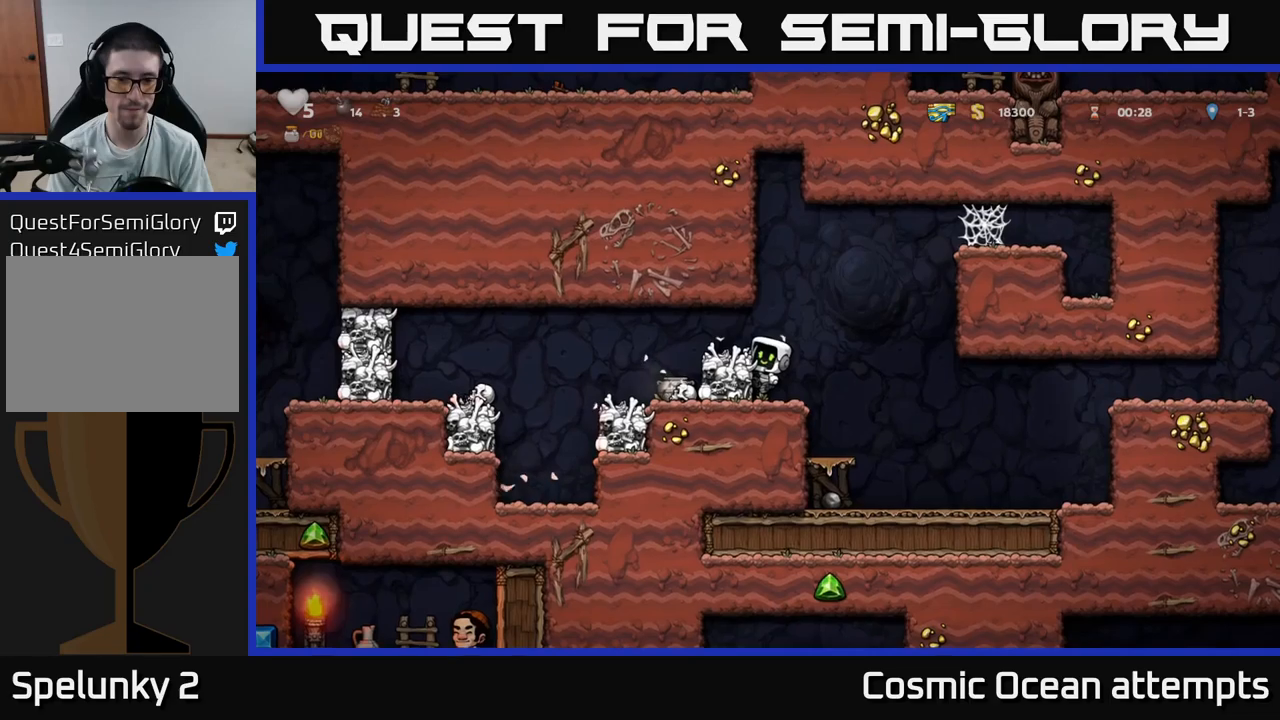
{"buttons": [], "left_stick": "center", "right_stick": "center", "events": [[33, "A", "down"], [33, "DPAD_LEFT", "down"], [166, "A", "up"], [283, "DPAD_LEFT", "up"]]}
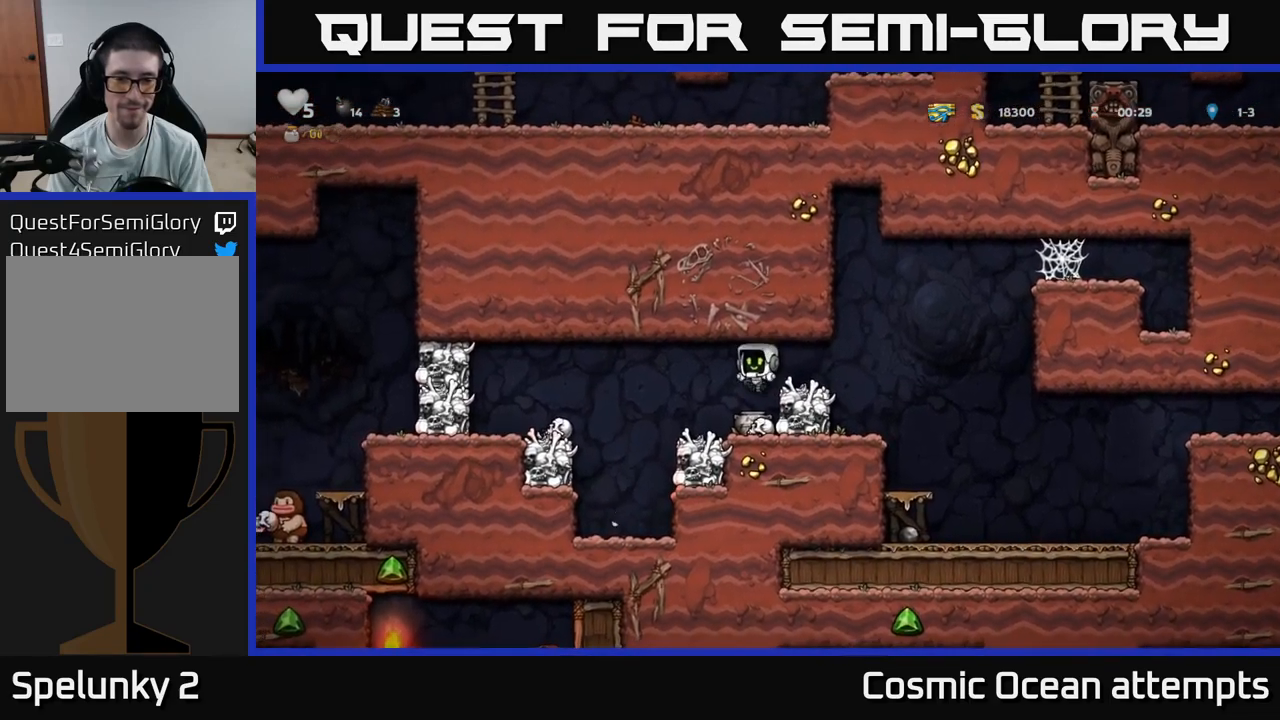
{"buttons": ["X"], "left_stick": "center", "right_stick": "center", "events": [[100, "DPAD_DOWN", "down"], [283, "X", "down"], [333, "DPAD_DOWN", "up"], [400, "X", "up"], [433, "DPAD_LEFT", "down"], [483, "DPAD_LEFT", "up"], [483, "X", "down"]]}
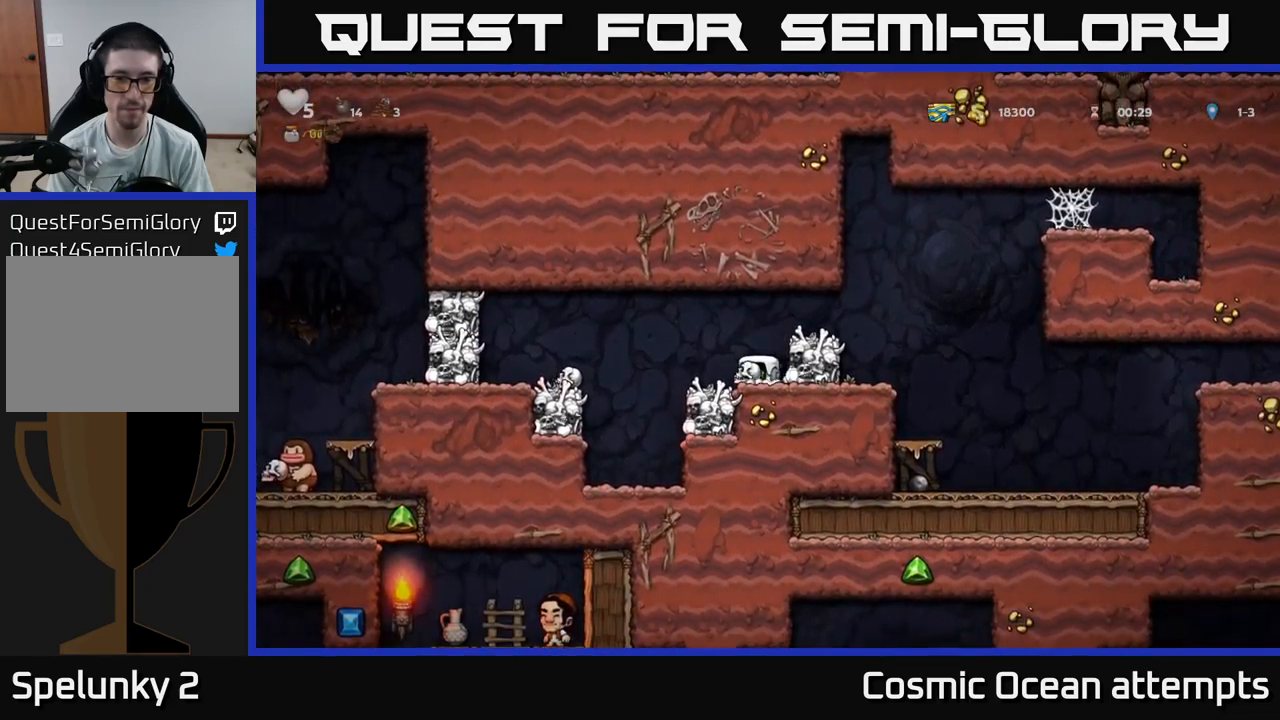
{"buttons": [], "left_stick": "center", "right_stick": "center", "events": [[83, "X", "up"]]}
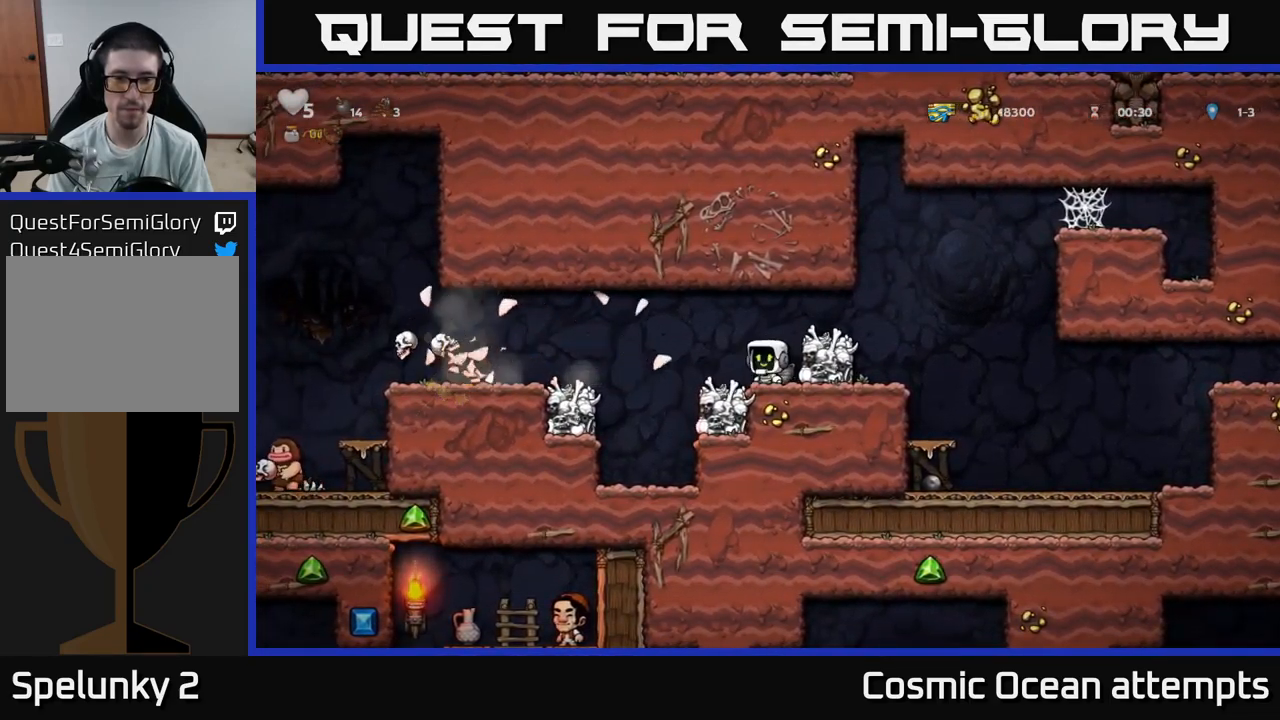
{"buttons": ["X"], "left_stick": "center", "right_stick": "center", "events": [[50, "DPAD_RIGHT", "down"], [100, "DPAD_DOWN", "down"], [133, "DPAD_RIGHT", "up"], [183, "X", "down"], [283, "DPAD_DOWN", "up"], [300, "X", "up"], [316, "DPAD_LEFT", "down"], [416, "DPAD_LEFT", "up"], [450, "X", "down"]]}
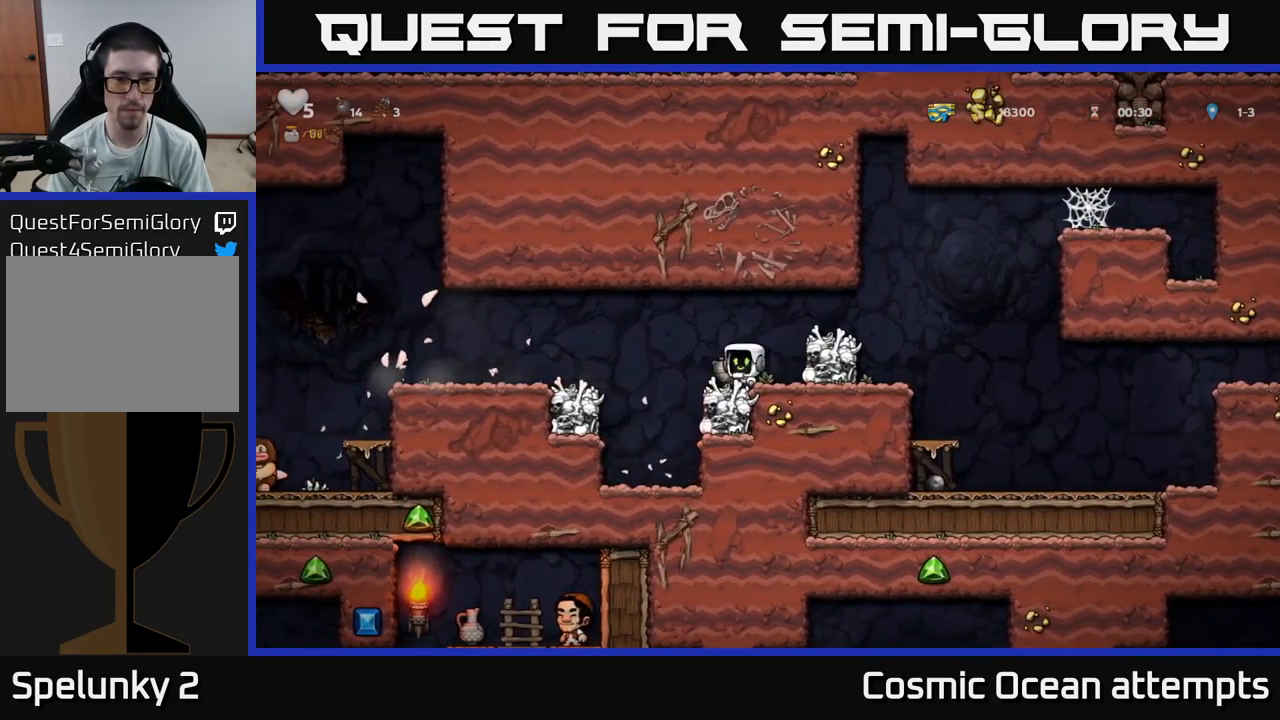
{"buttons": ["DPAD_LEFT"], "left_stick": "center", "right_stick": "center", "events": [[33, "X", "up"], [133, "DPAD_LEFT", "down"], [200, "A", "down"], [300, "A", "up"]]}
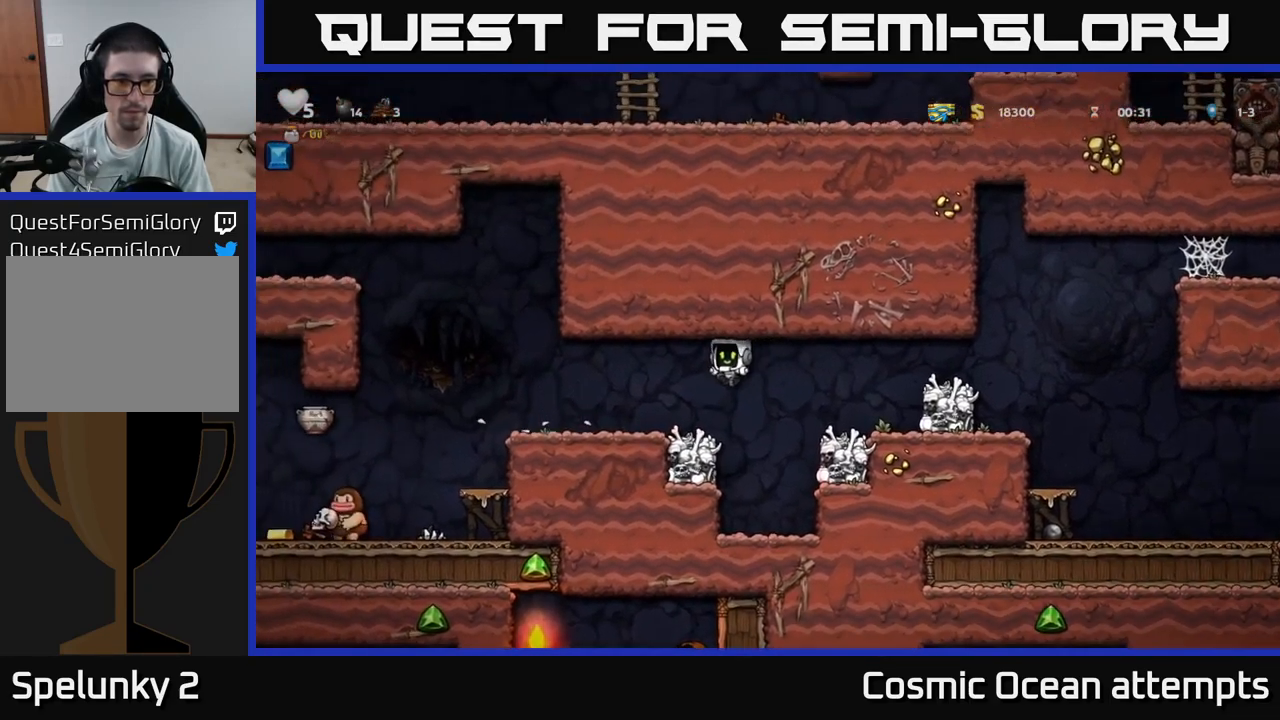
{"buttons": ["DPAD_LEFT"], "left_stick": "center", "right_stick": "center", "events": [[200, "DPAD_LEFT", "up"], [383, "DPAD_LEFT", "down"]]}